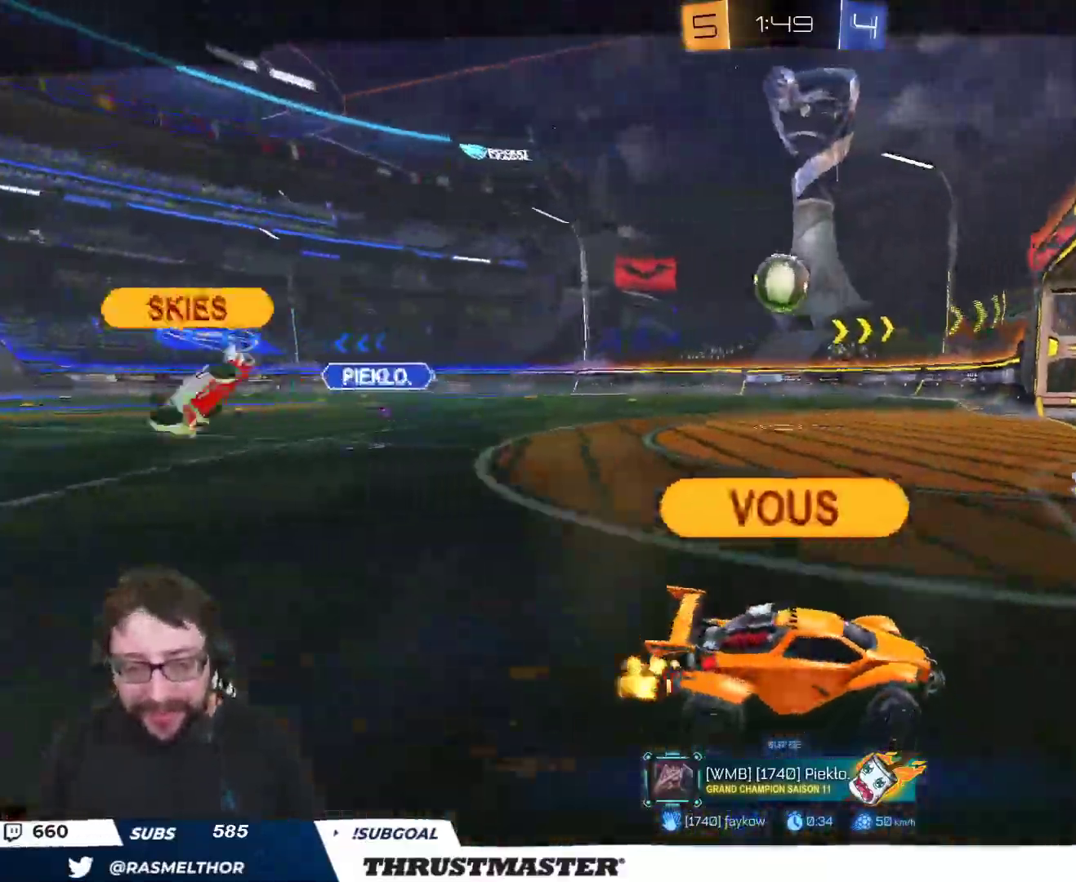
Gameplay with a controller (Xbox layout); each line is a JSON object with the inputs held at the frame after it (dt_ms = milliseconds from this image to that frame). "events" lists button and stick changes between this image and that frame as [ms after this image, input, new state], when the widget could be followed in between. Not read: R2 SELECT.
{"dt_ms": 500, "buttons": [], "left_stick": "center", "right_stick": "center", "events": []}
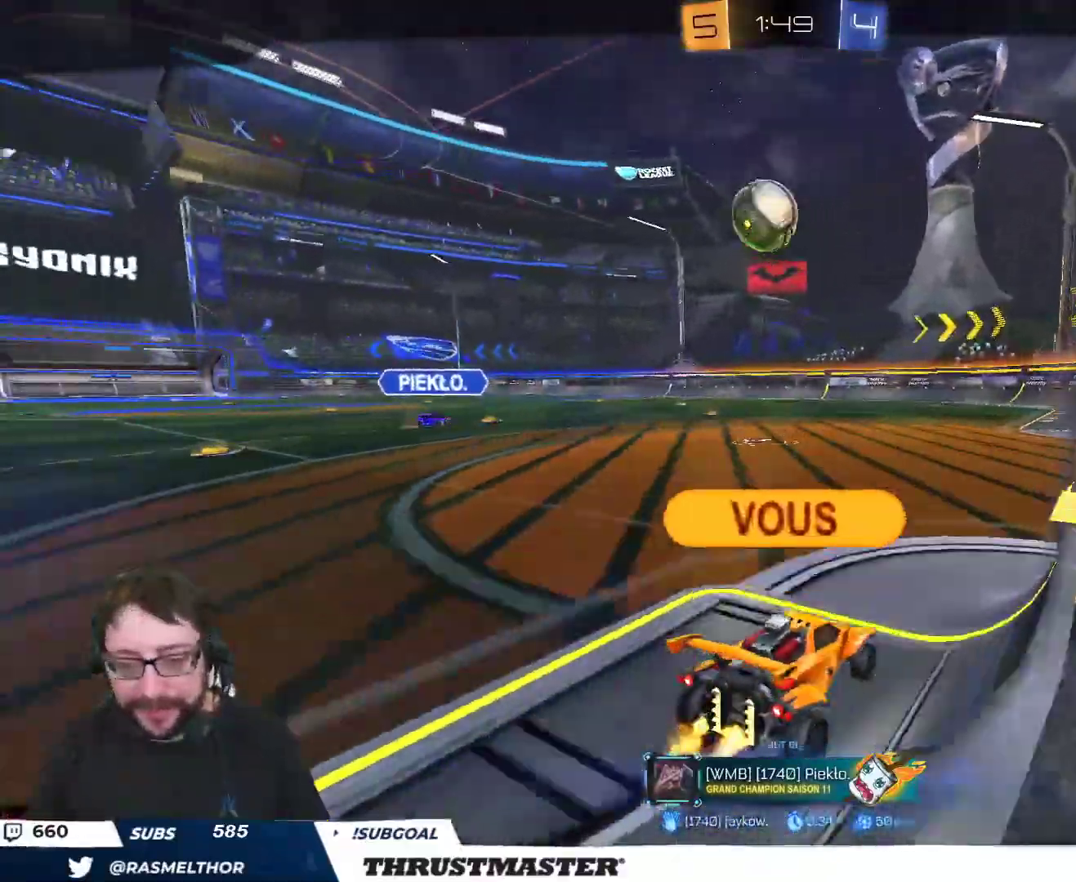
{"dt_ms": 500, "buttons": [], "left_stick": "center", "right_stick": "center", "events": []}
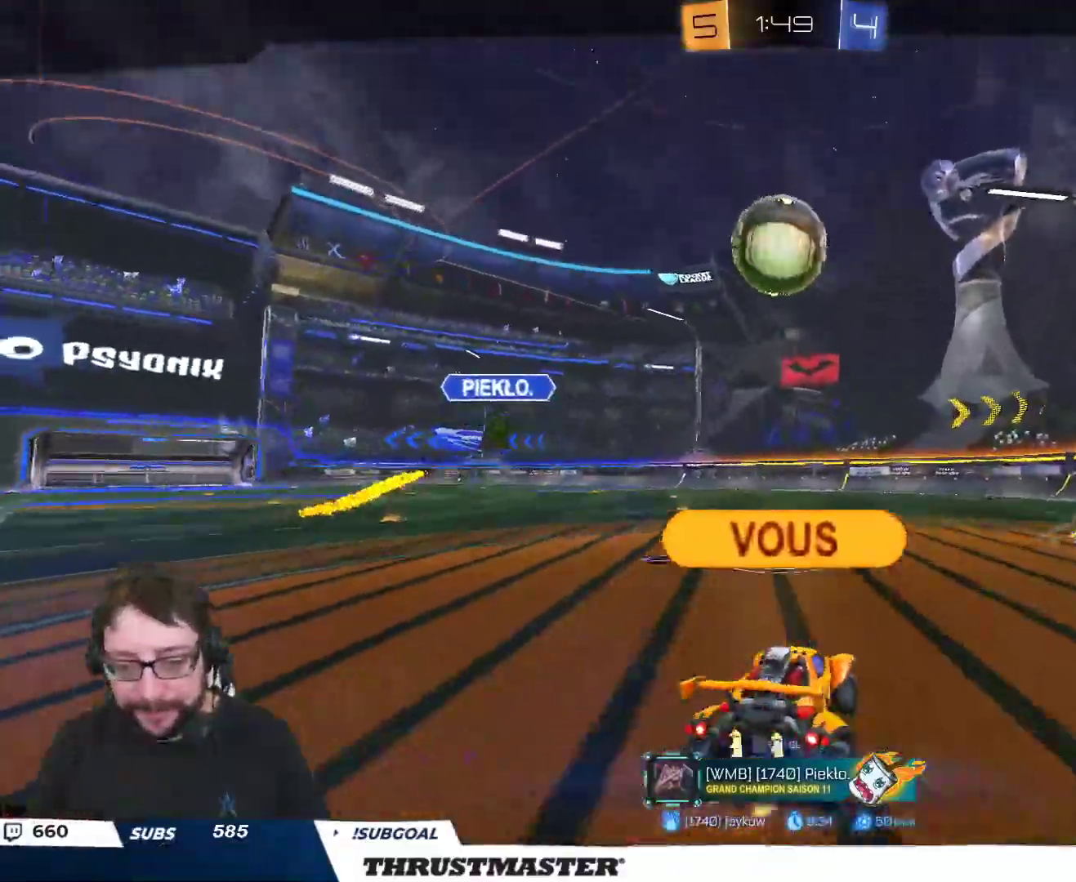
{"dt_ms": 500, "buttons": [], "left_stick": "center", "right_stick": "center", "events": []}
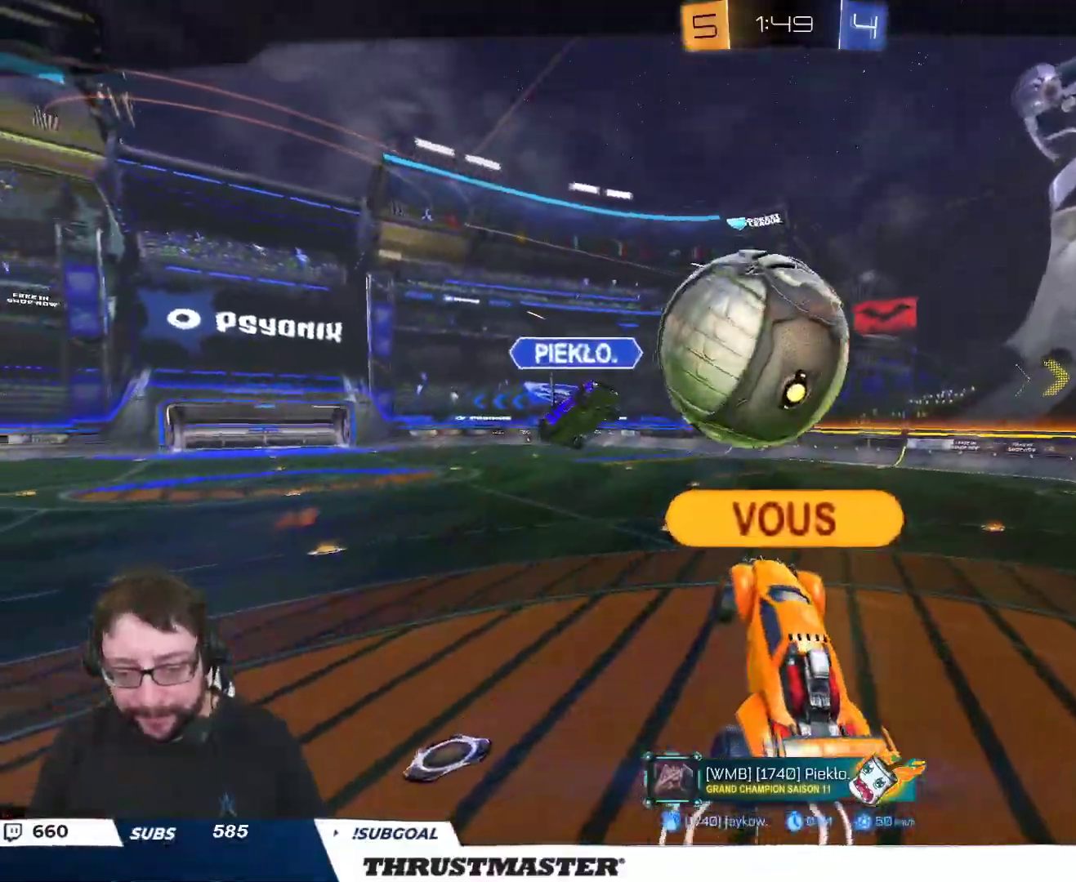
{"dt_ms": 500, "buttons": [], "left_stick": "center", "right_stick": "center", "events": []}
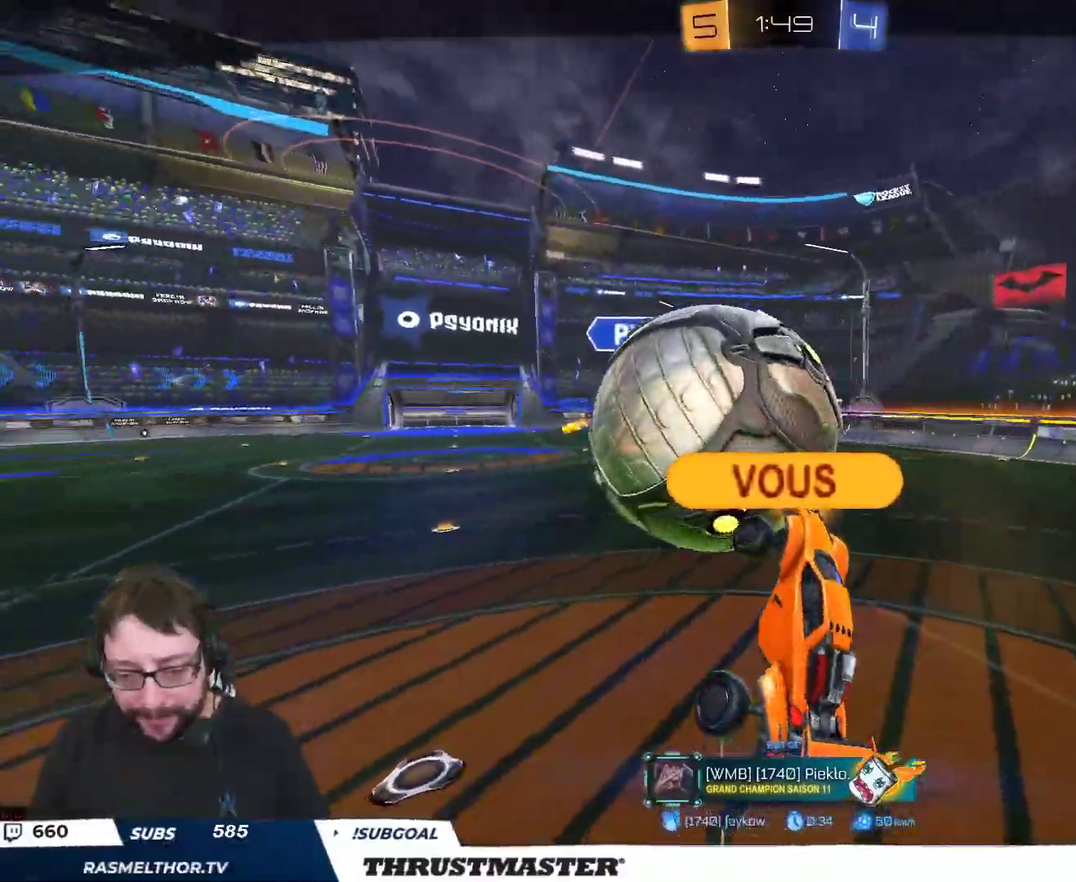
{"dt_ms": 1000, "buttons": [], "left_stick": "center", "right_stick": "center"}
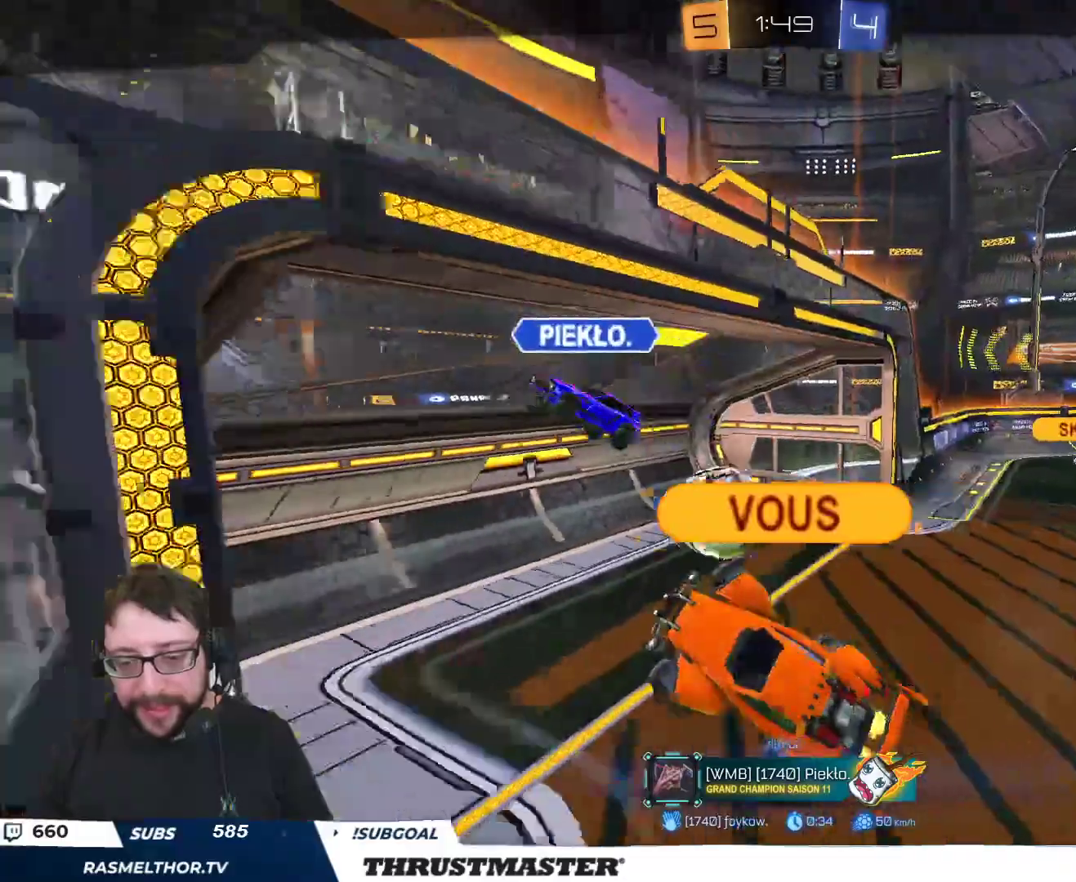
{"dt_ms": 500, "buttons": [], "left_stick": "center", "right_stick": "center", "events": []}
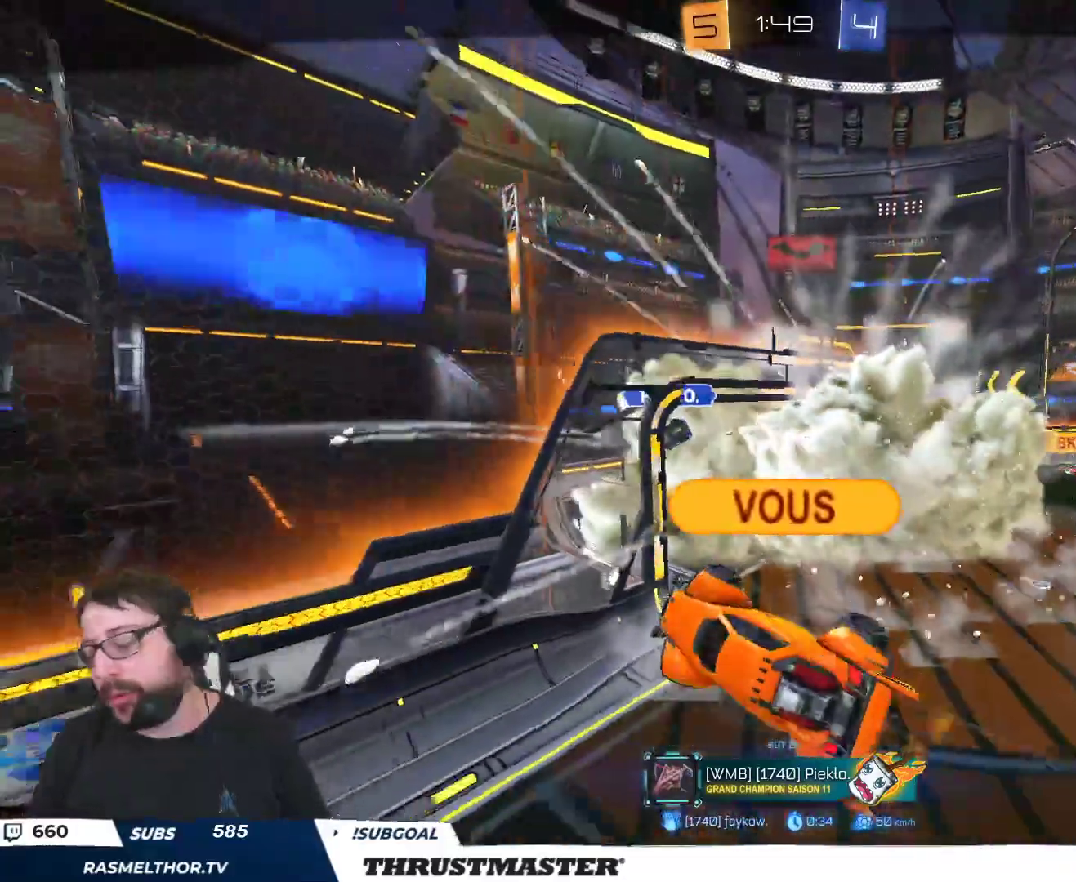
{"dt_ms": 500, "buttons": [], "left_stick": "center", "right_stick": "center", "events": []}
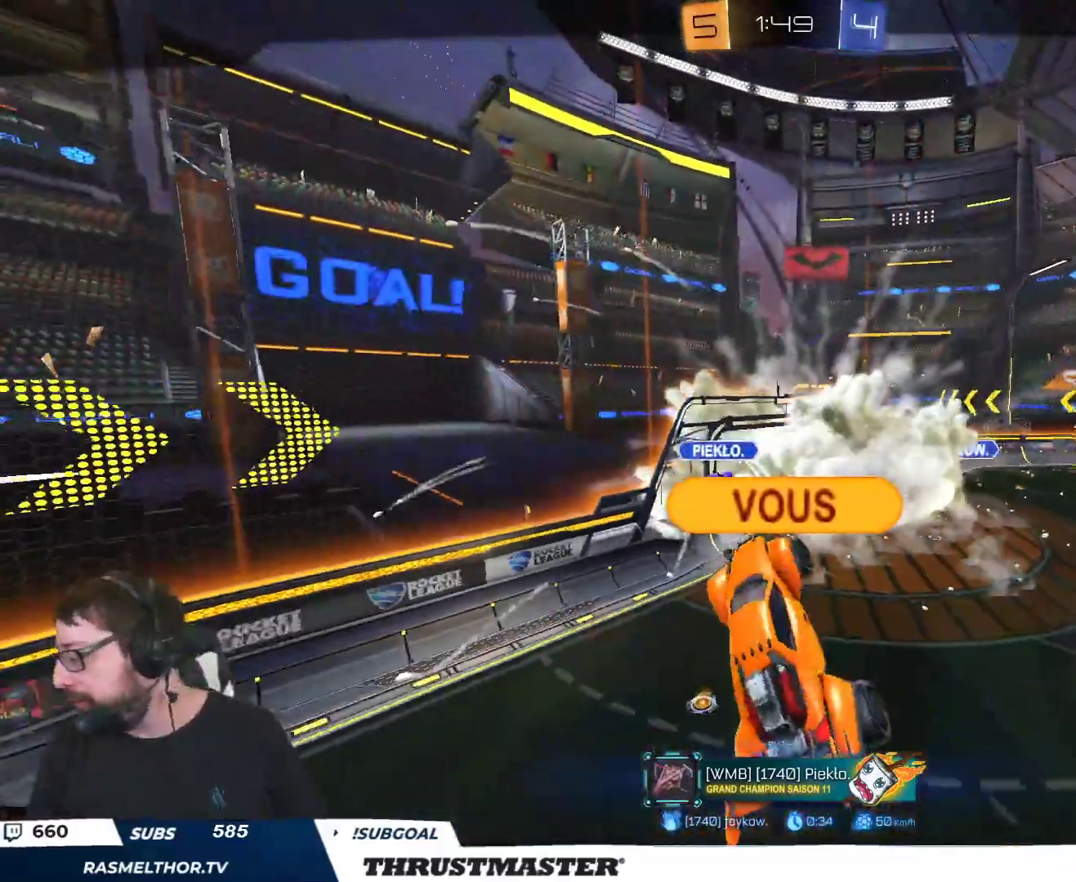
{"dt_ms": 500, "buttons": [], "left_stick": "center", "right_stick": "center", "events": []}
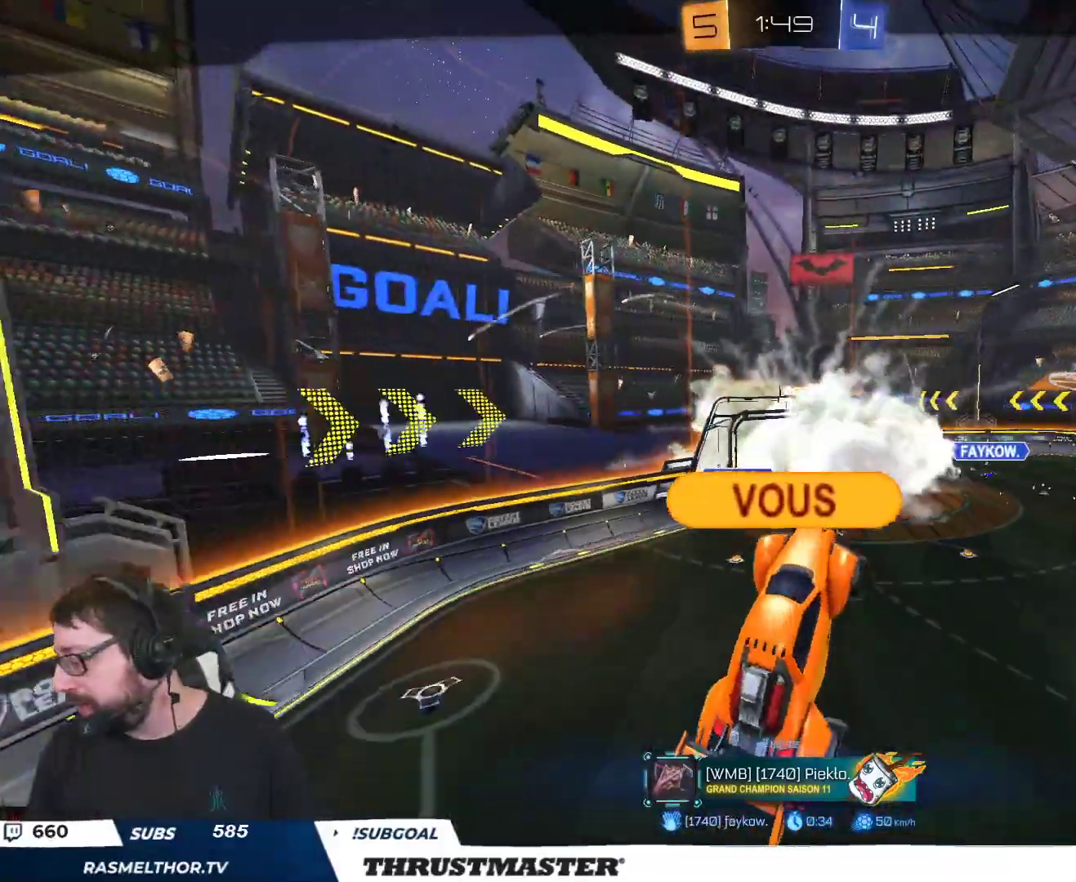
{"dt_ms": 500, "buttons": [], "left_stick": "center", "right_stick": "center", "events": []}
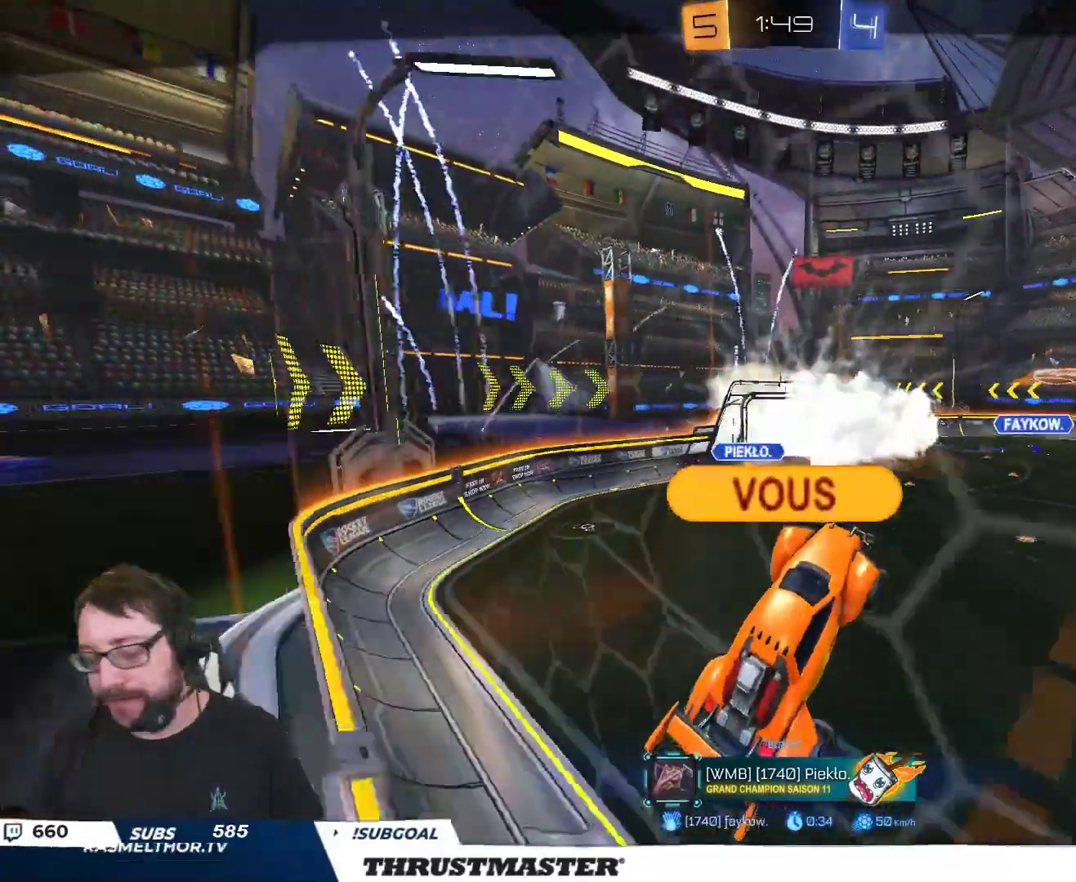
{"dt_ms": 500, "buttons": [], "left_stick": "center", "right_stick": "center", "events": [[250, "Y", "down"], [333, "Y", "up"]]}
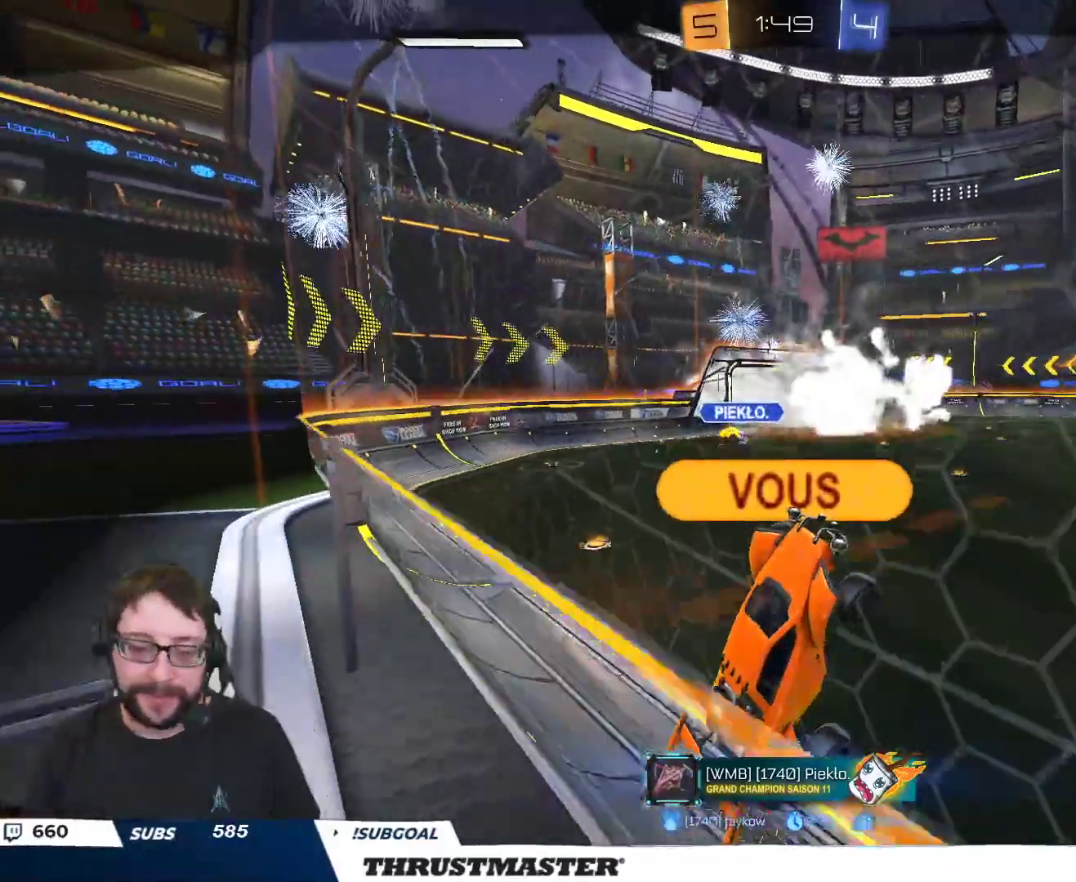
{"dt_ms": 500, "buttons": [], "left_stick": "center", "right_stick": "center", "events": [[67, "A", "down"], [133, "A", "up"]]}
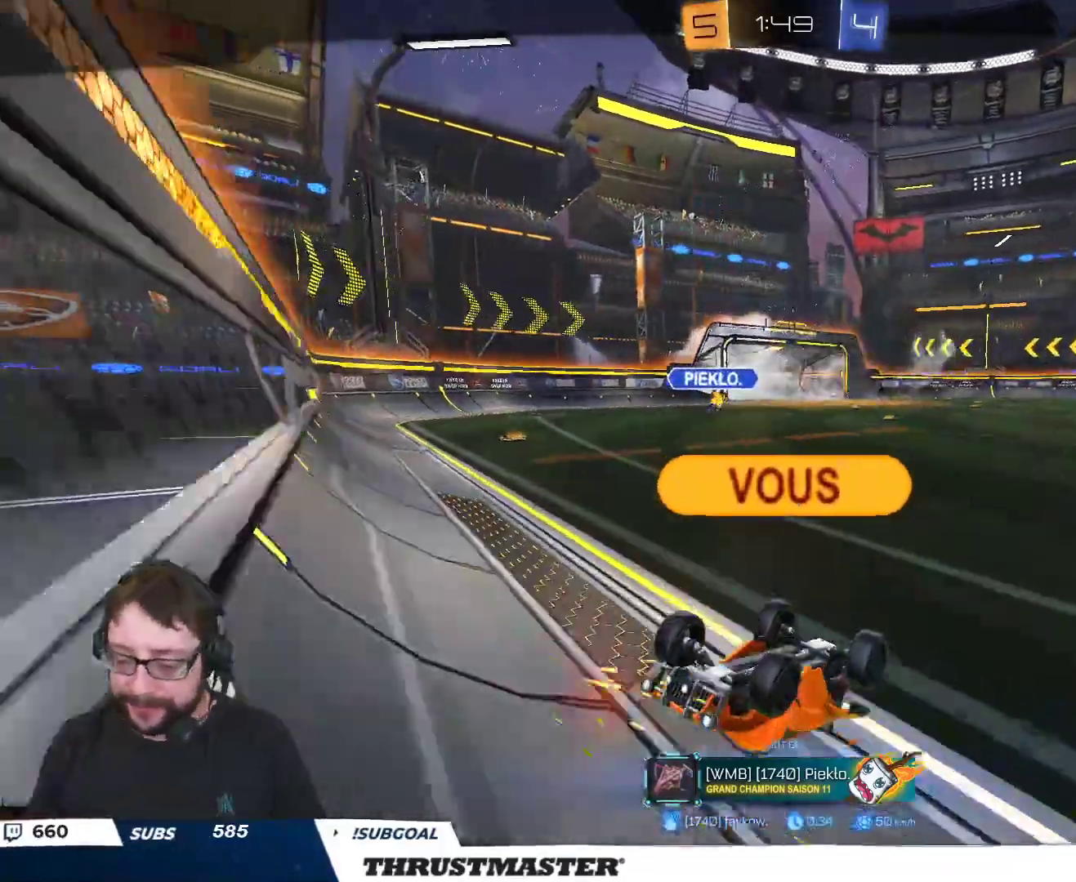
{"dt_ms": 500, "buttons": [], "left_stick": "center", "right_stick": "center", "events": []}
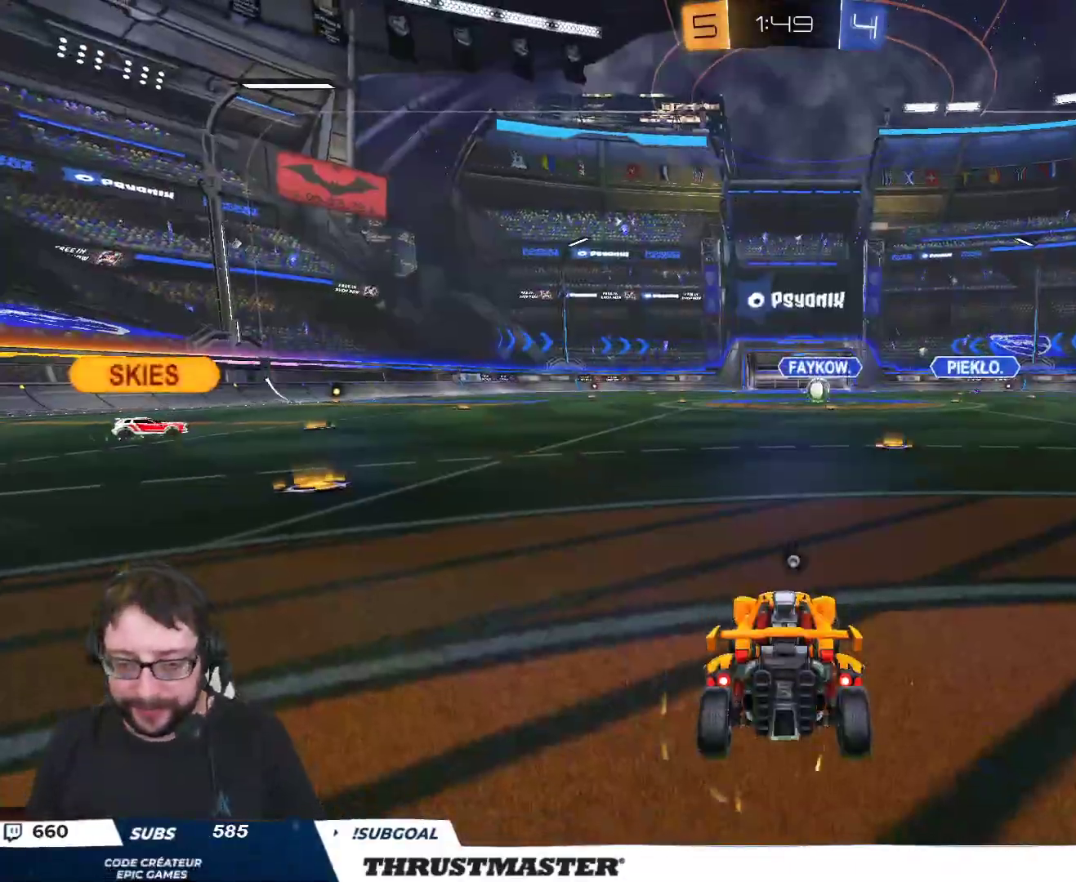
{"dt_ms": 500, "buttons": [], "left_stick": "center", "right_stick": "center", "events": [[150, "Y", "down"], [250, "Y", "up"]]}
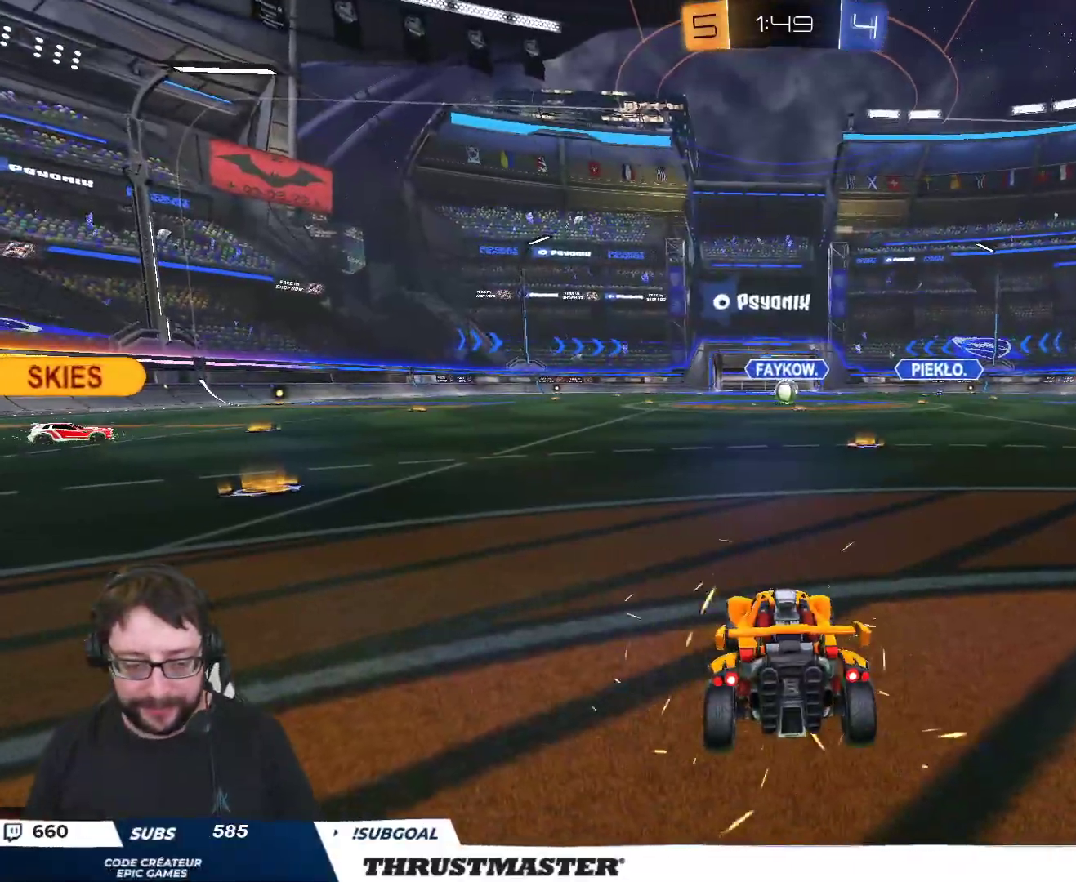
{"dt_ms": 500, "buttons": [], "left_stick": "center", "right_stick": "right", "events": [[467, "right_stick", "right"]]}
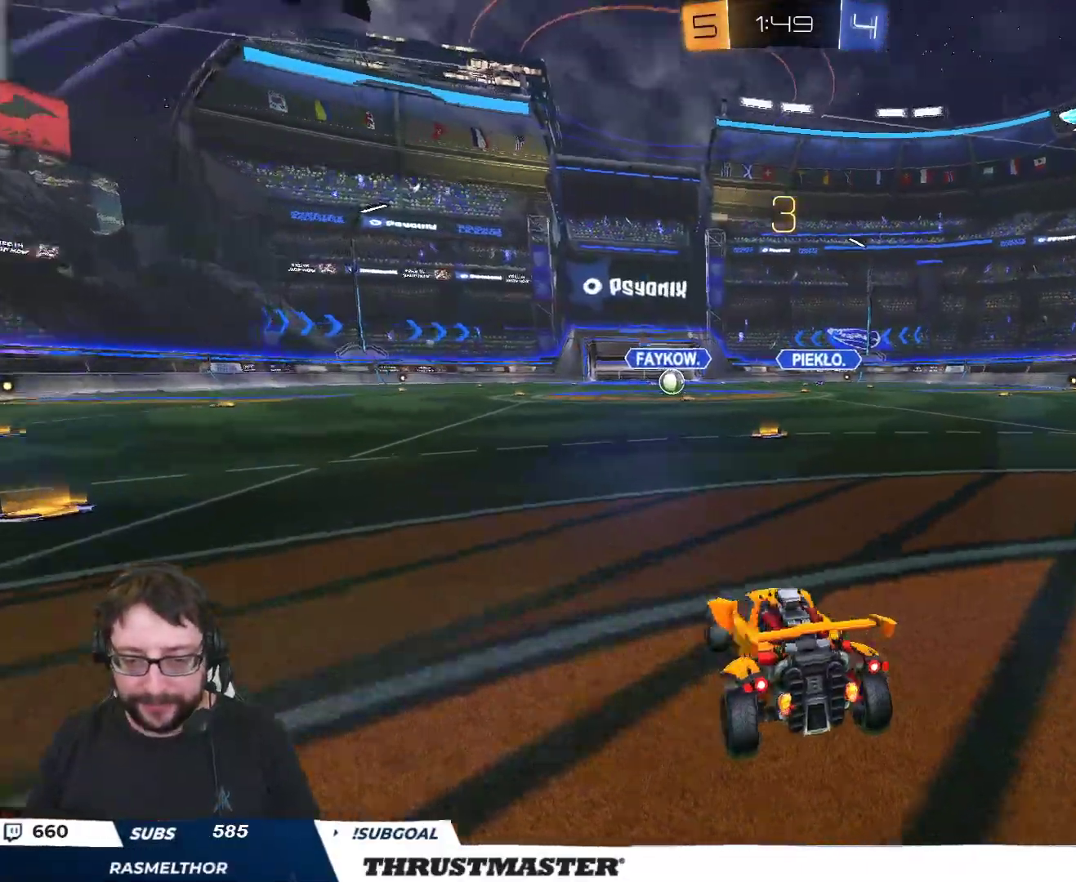
{"dt_ms": 500, "buttons": [], "left_stick": "center", "right_stick": "center", "events": [[50, "right_stick", "center"]]}
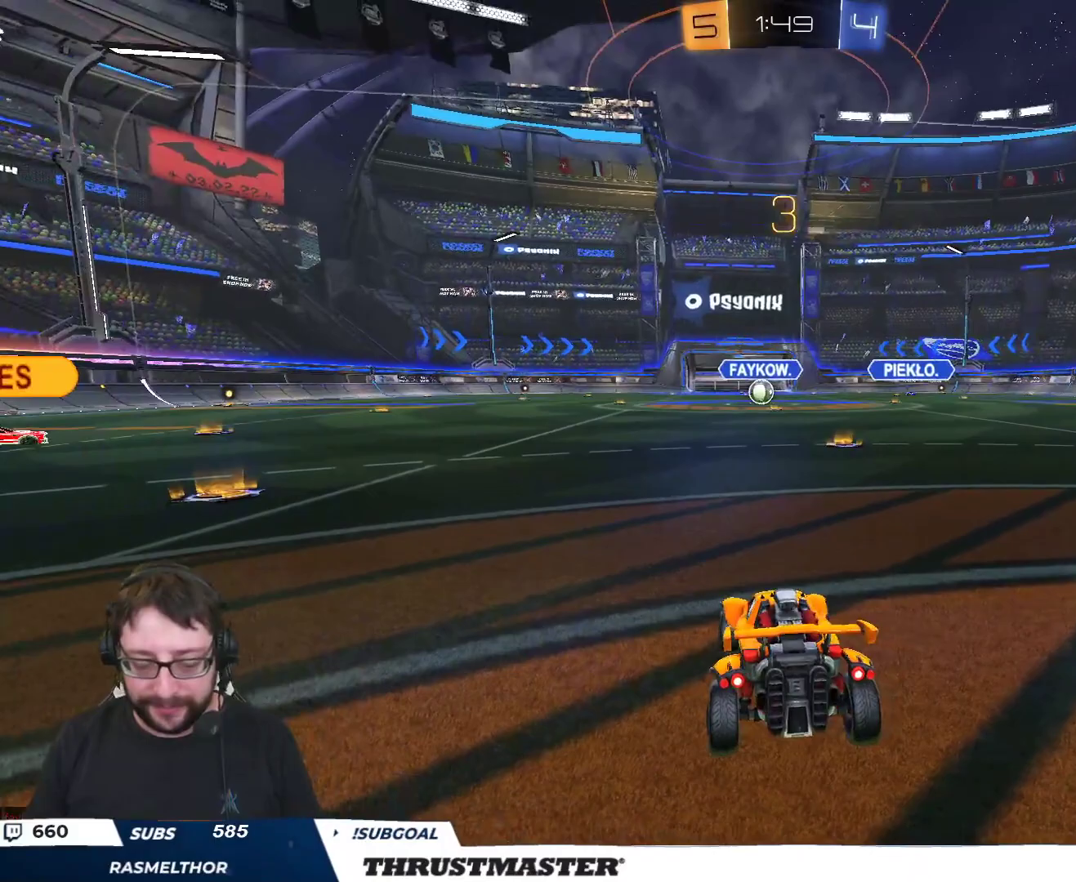
{"dt_ms": 500, "buttons": [], "left_stick": "center", "right_stick": "center", "events": []}
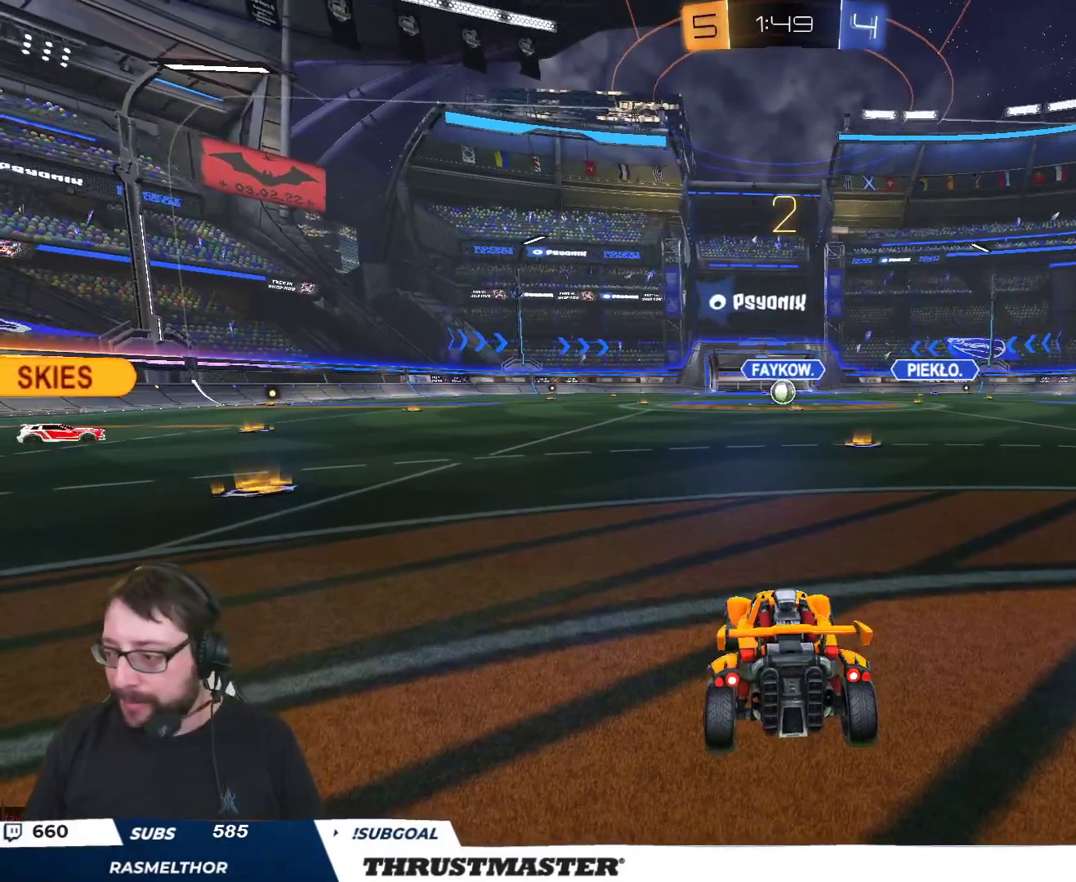
{"dt_ms": 500, "buttons": [], "left_stick": "center", "right_stick": "center", "events": []}
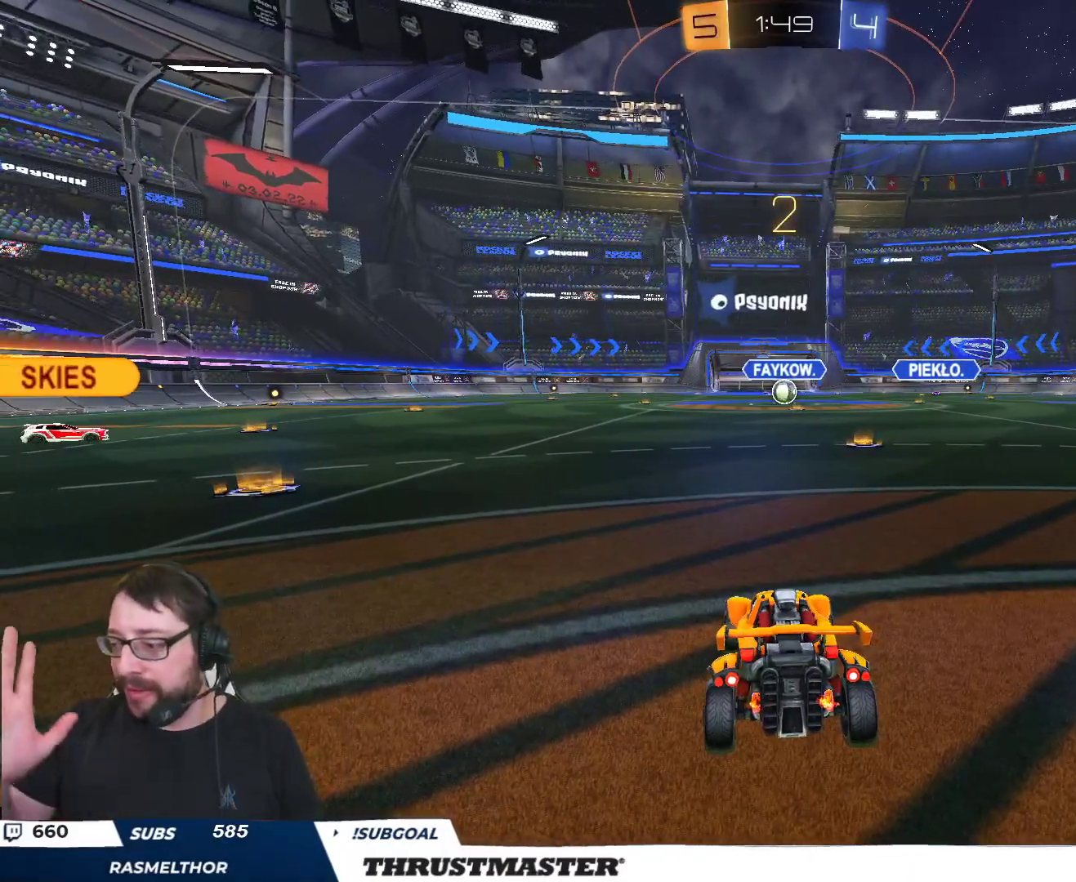
{"dt_ms": 500, "buttons": [], "left_stick": "center", "right_stick": "center", "events": []}
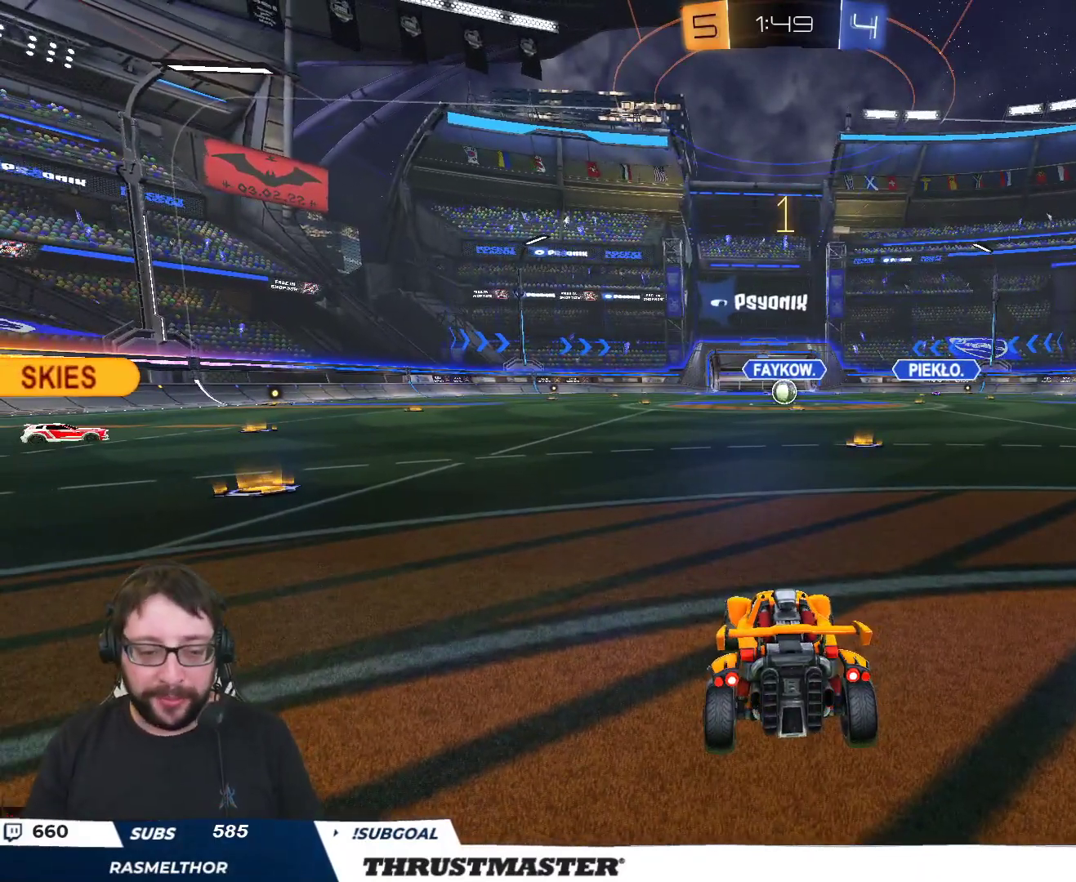
{"dt_ms": 500, "buttons": [], "left_stick": "right", "right_stick": "center", "events": [[467, "left_stick", "right"]]}
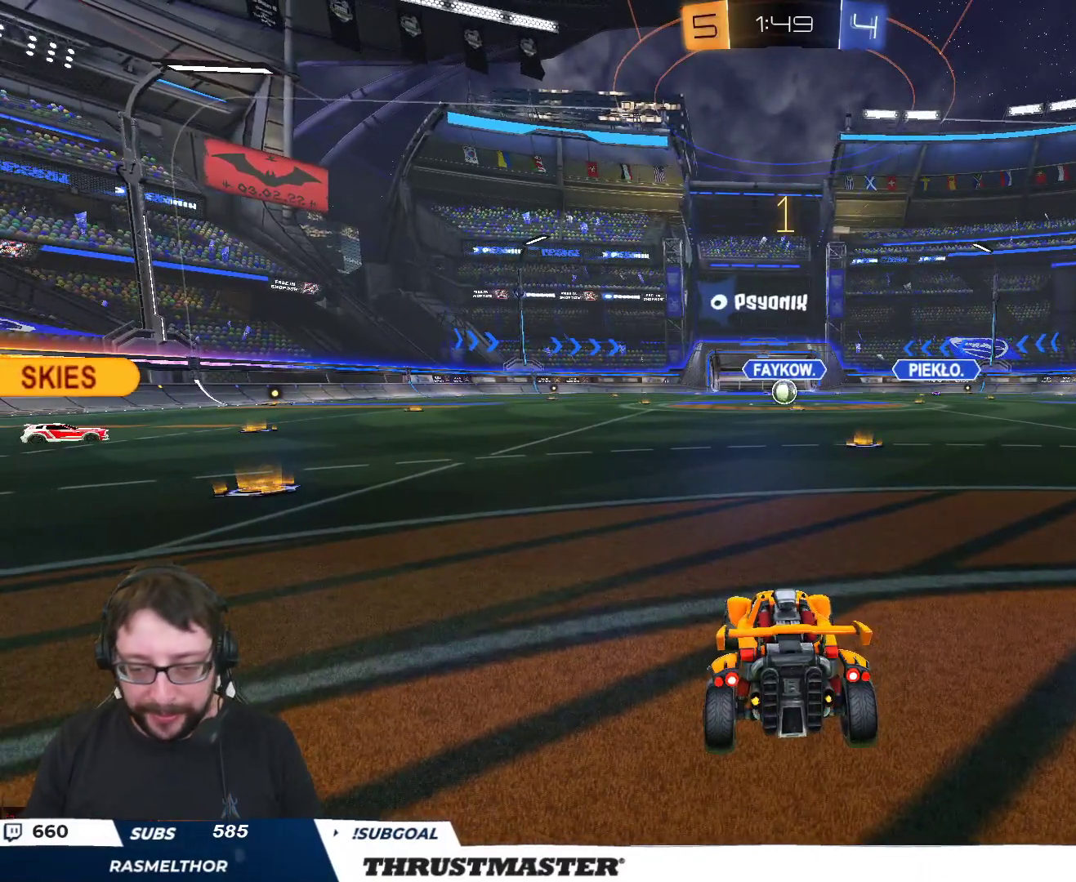
{"dt_ms": 500, "buttons": ["A", "L2"], "left_stick": "up", "right_stick": "center", "events": [[100, "left_stick", "center"], [350, "left_stick", "right"], [417, "left_stick", "up"], [450, "A", "down"], [483, "L2", "down"]]}
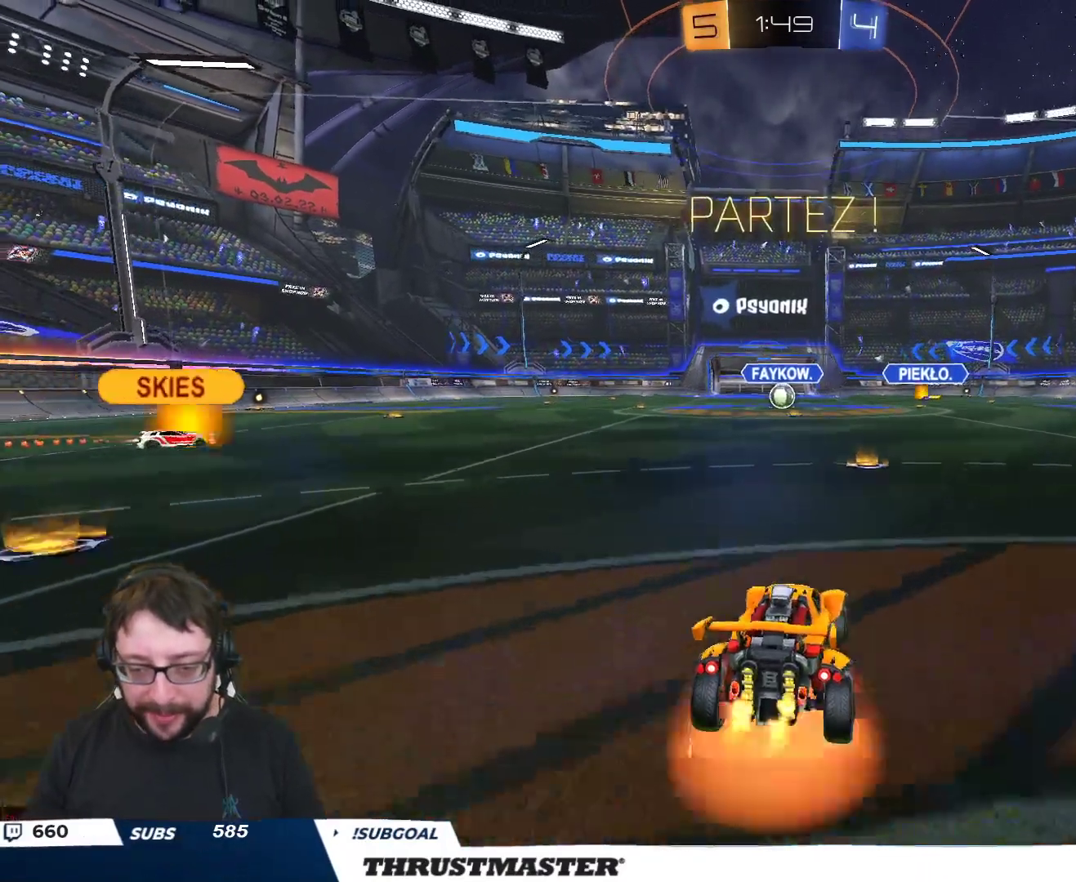
{"dt_ms": 500, "buttons": [], "left_stick": "center", "right_stick": "center", "events": [[17, "A", "up"], [67, "A", "down"], [133, "A", "up"], [183, "L2", "up"], [200, "left_stick", "center"]]}
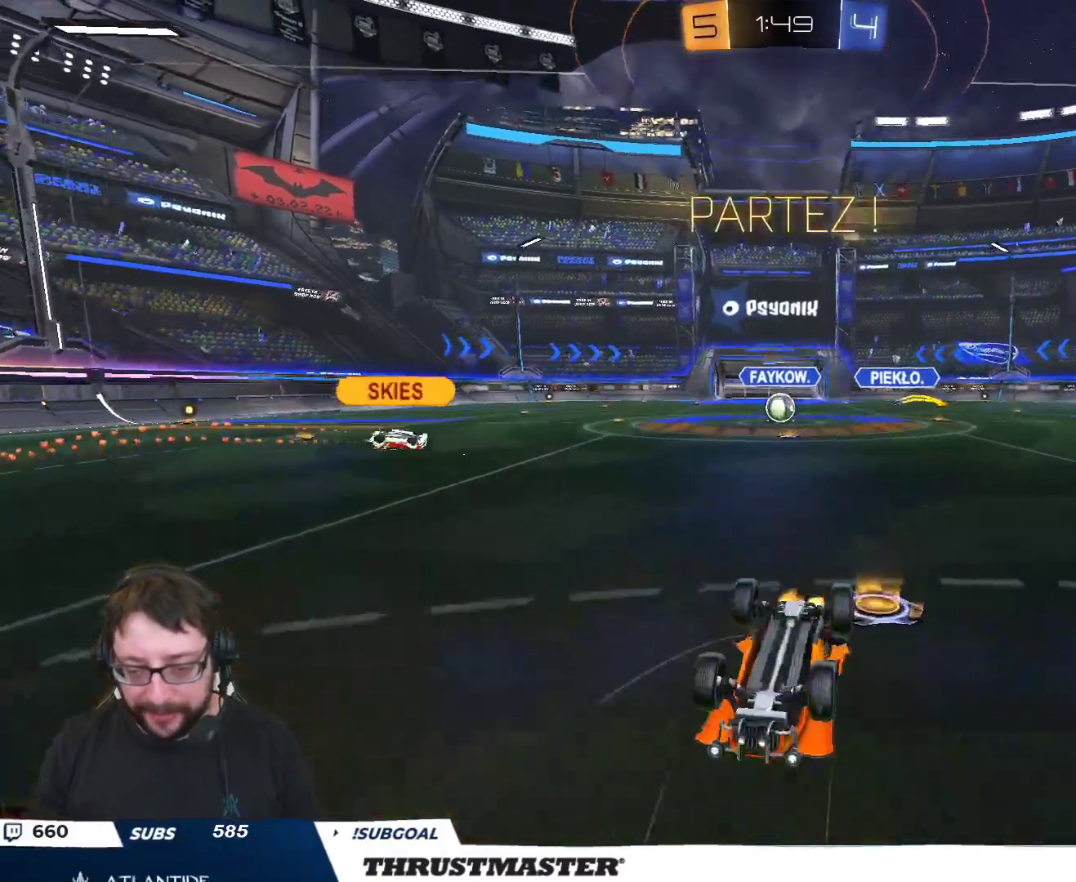
{"dt_ms": 500, "buttons": [], "left_stick": "center", "right_stick": "center", "events": []}